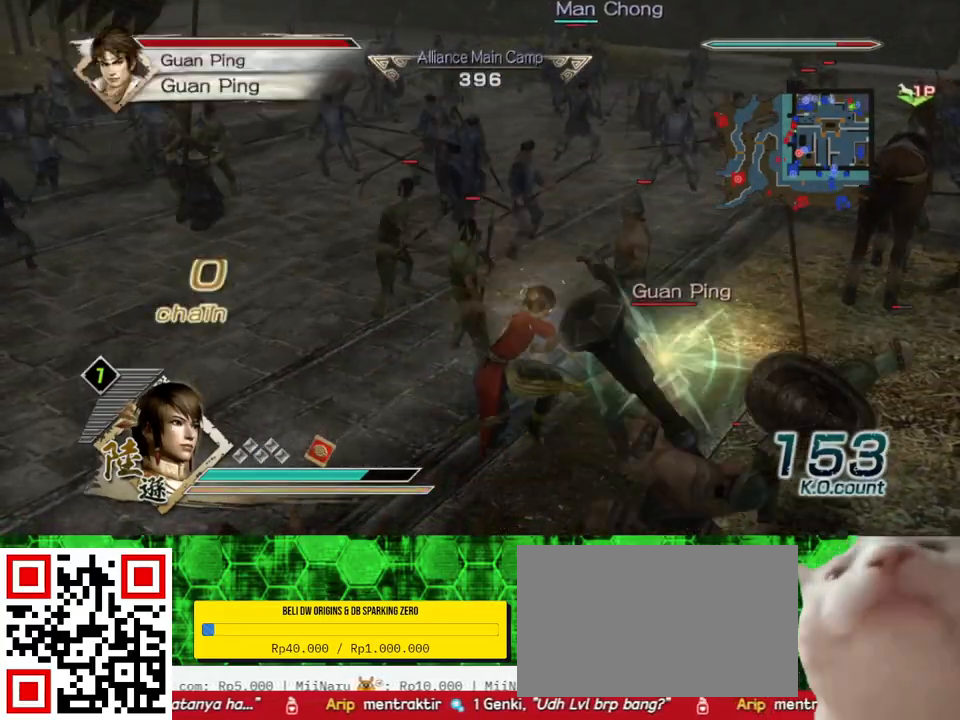
Gameplay with a controller (Xbox layout); each line is a JSON object with the inputs held at the frame after it. "events" lists button and stick changes between this image and that frame as [ms after this image, input, new state], when the widget could be followed in between.
{"buttons": [], "left_stick": "right", "right_stick": "center", "events": [[33, "X", "up"], [67, "X", "down"], [100, "X", "up"], [133, "X", "down"], [133, "left_stick", "up-right"], [167, "X", "up"], [200, "X", "down"], [233, "X", "up"], [267, "X", "down"], [300, "X", "up"], [300, "left_stick", "right"], [333, "X", "down"], [367, "X", "up"], [400, "X", "down"], [433, "X", "up"], [467, "X", "down"], [500, "X", "up"]]}
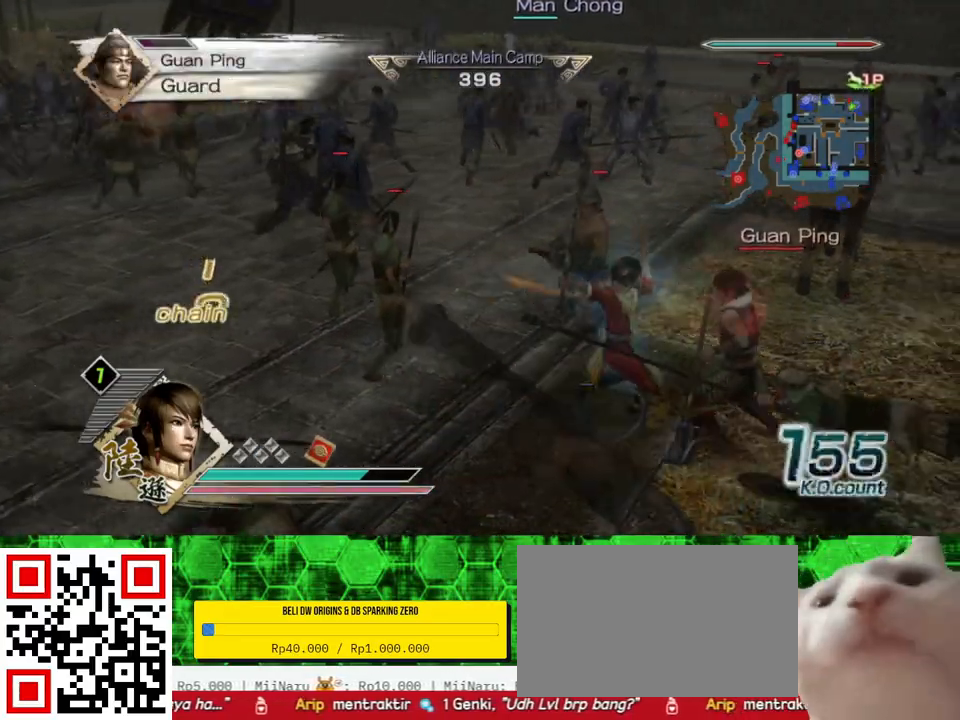
{"buttons": ["Y"], "left_stick": "right", "right_stick": "center", "events": [[33, "X", "down"], [67, "X", "up"], [100, "X", "down"], [133, "X", "up"], [167, "X", "down"], [200, "X", "up"], [233, "X", "down"], [267, "X", "up"], [300, "X", "down"], [333, "X", "up"], [400, "Y", "down"]]}
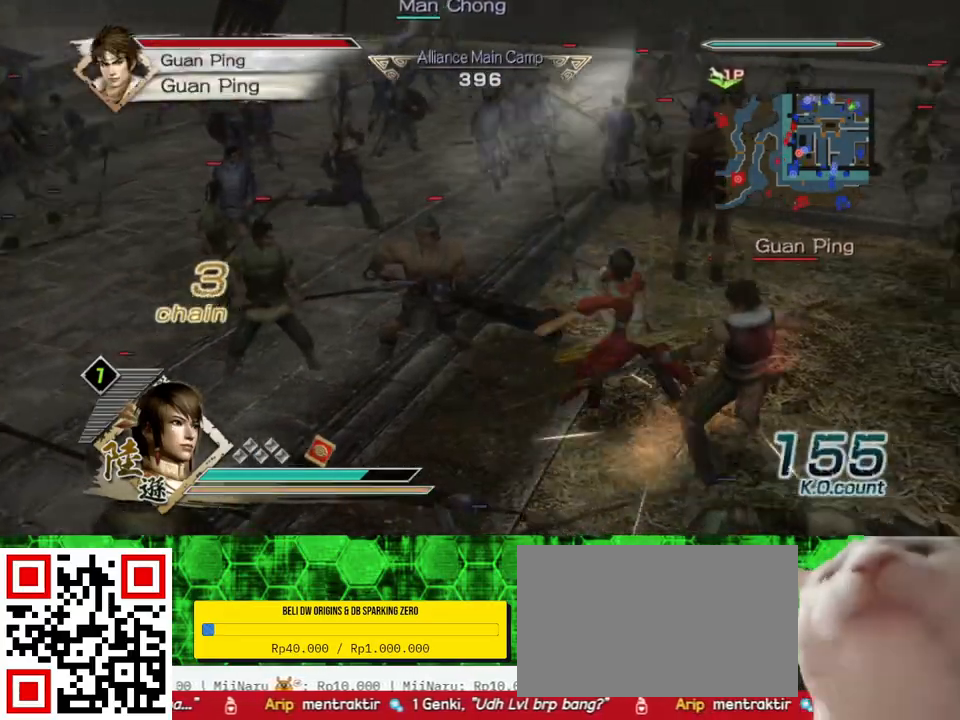
{"buttons": ["Y"], "left_stick": "right", "right_stick": "center", "events": [[33, "Y", "up"], [100, "Y", "down"], [233, "Y", "up"], [300, "Y", "down"], [433, "Y", "up"], [500, "Y", "down"]]}
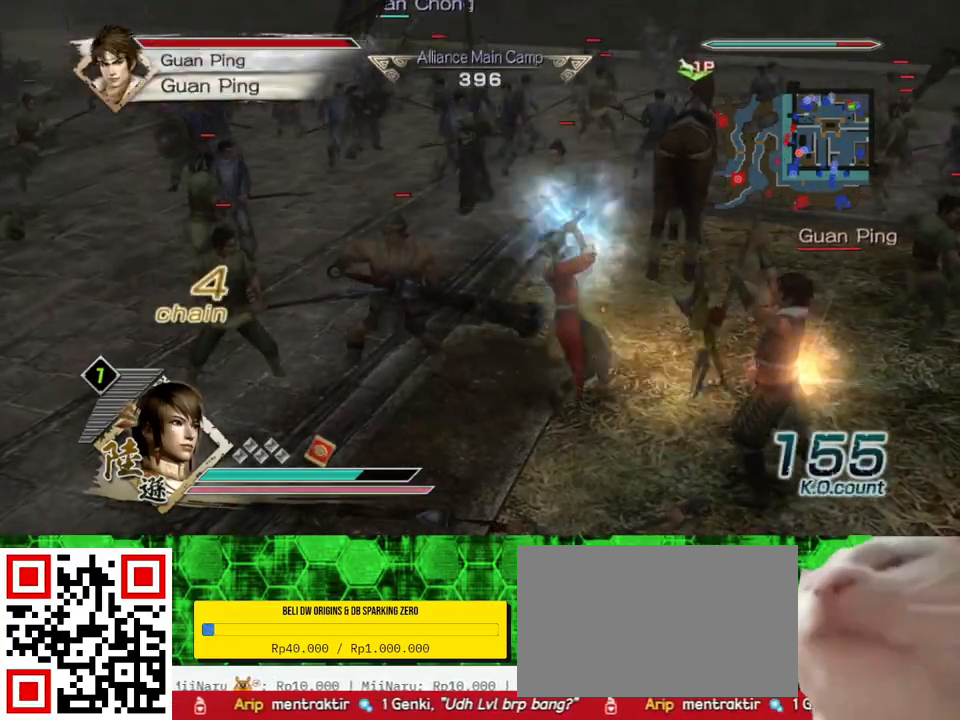
{"buttons": [], "left_stick": "center", "right_stick": "center", "events": [[133, "Y", "up"], [267, "left_stick", "center"]]}
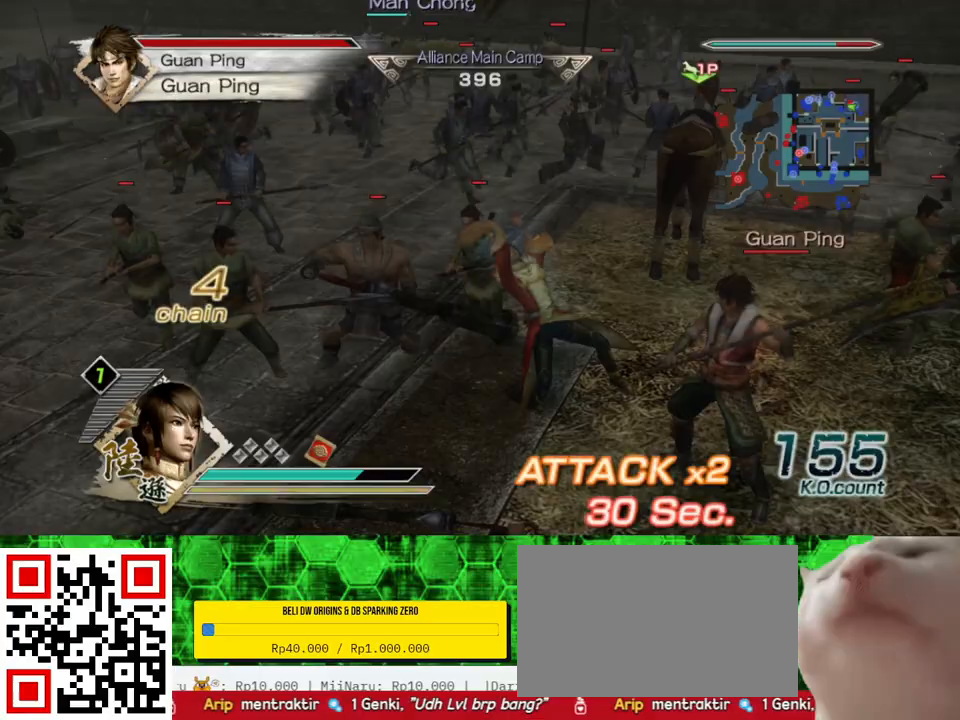
{"buttons": [], "left_stick": "center", "right_stick": "center", "events": [[367, "X", "down"], [400, "X", "up"], [433, "X", "down"], [467, "X", "up"]]}
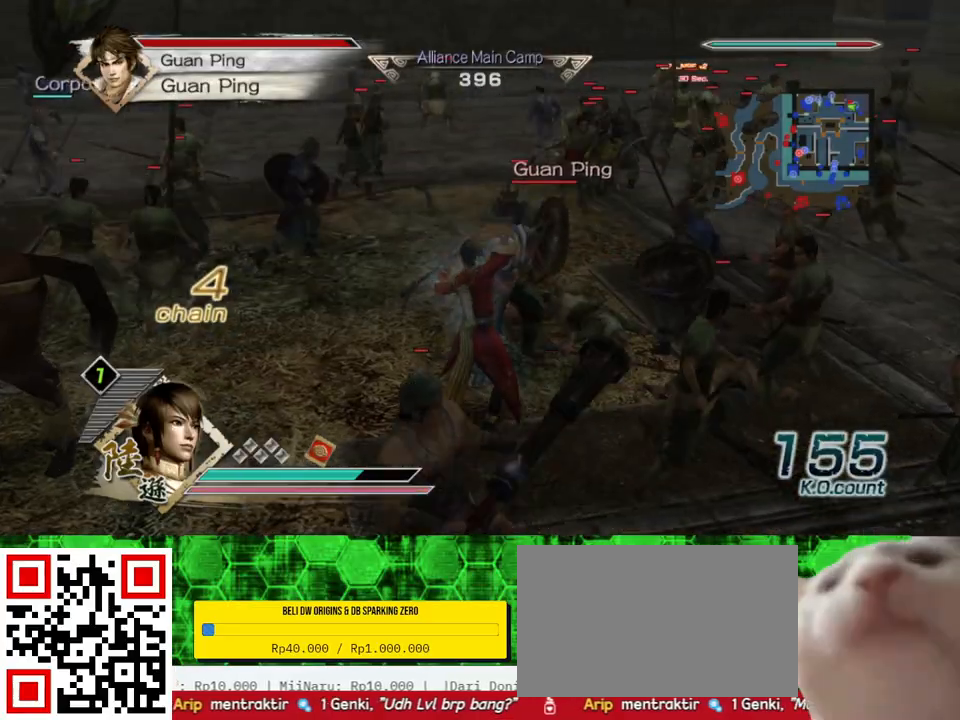
{"buttons": [], "left_stick": "up-right", "right_stick": "center", "events": [[67, "X", "down"], [100, "X", "up"], [133, "X", "down"], [167, "X", "up"], [200, "left_stick", "up-right"], [267, "X", "down"], [300, "X", "up"], [333, "X", "down"], [367, "X", "up"], [467, "X", "down"], [500, "X", "up"]]}
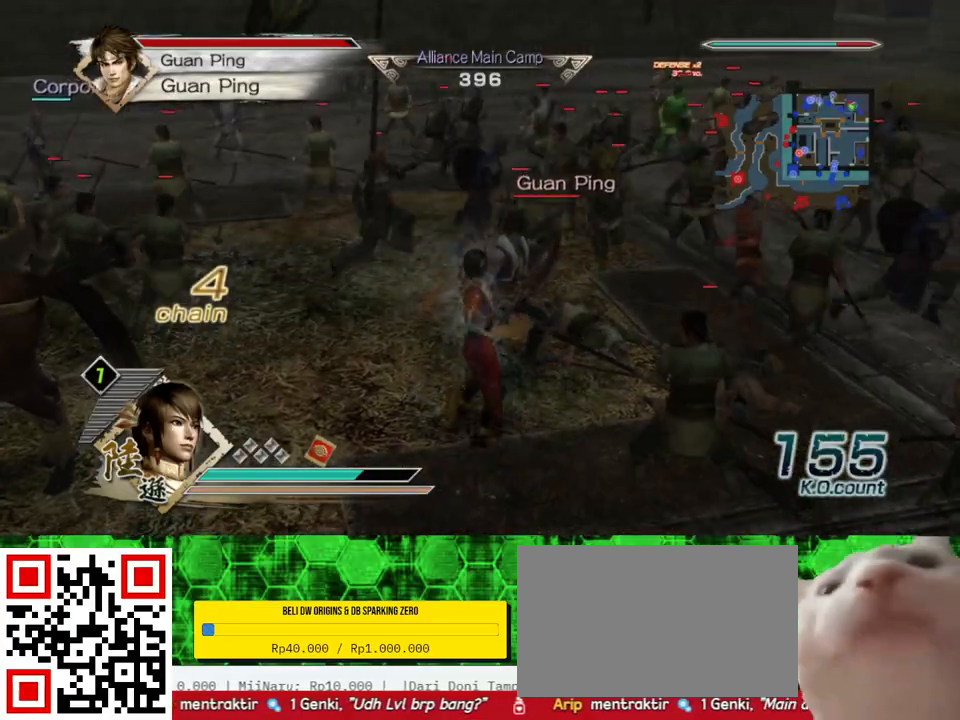
{"buttons": ["X"], "left_stick": "up", "right_stick": "center", "events": [[33, "X", "down"], [67, "X", "up"], [100, "X", "down"], [133, "X", "up"], [133, "left_stick", "up"], [167, "X", "down"], [200, "X", "up"], [233, "X", "down"], [267, "X", "up"], [300, "X", "down"], [333, "X", "up"], [367, "X", "down"], [400, "X", "up"], [433, "X", "down"], [467, "X", "up"], [500, "X", "down"]]}
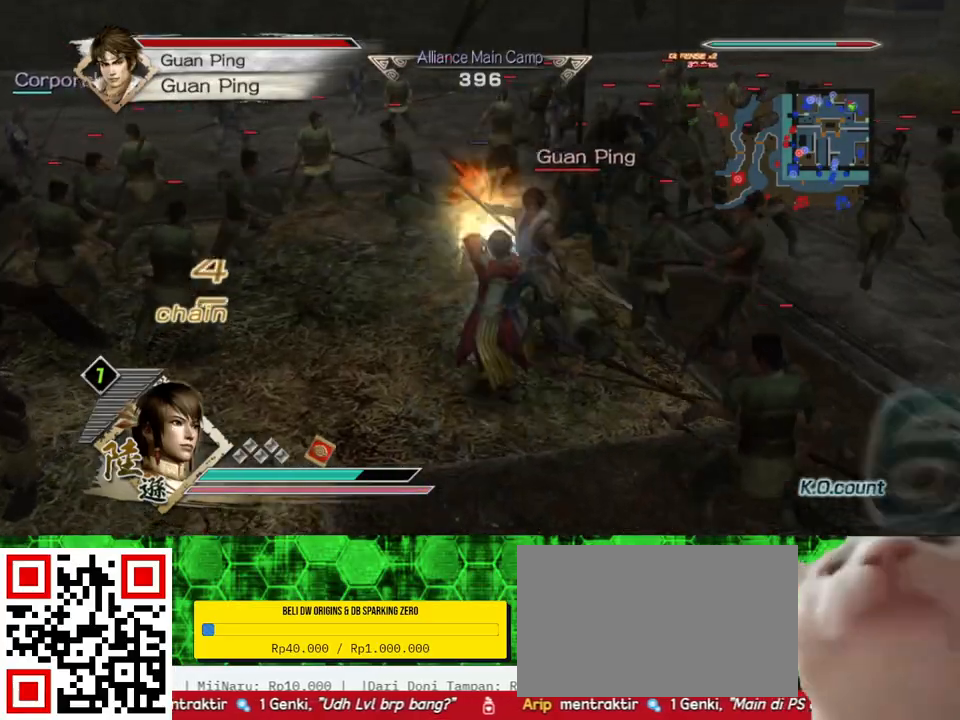
{"buttons": ["Y"], "left_stick": "right", "right_stick": "center", "events": [[33, "X", "up"], [67, "X", "down"], [100, "X", "up"], [133, "X", "down"], [167, "X", "up"], [200, "X", "down"], [233, "X", "up"], [233, "left_stick", "up-right"], [333, "Y", "down"], [367, "left_stick", "right"], [433, "Y", "up"], [500, "Y", "down"]]}
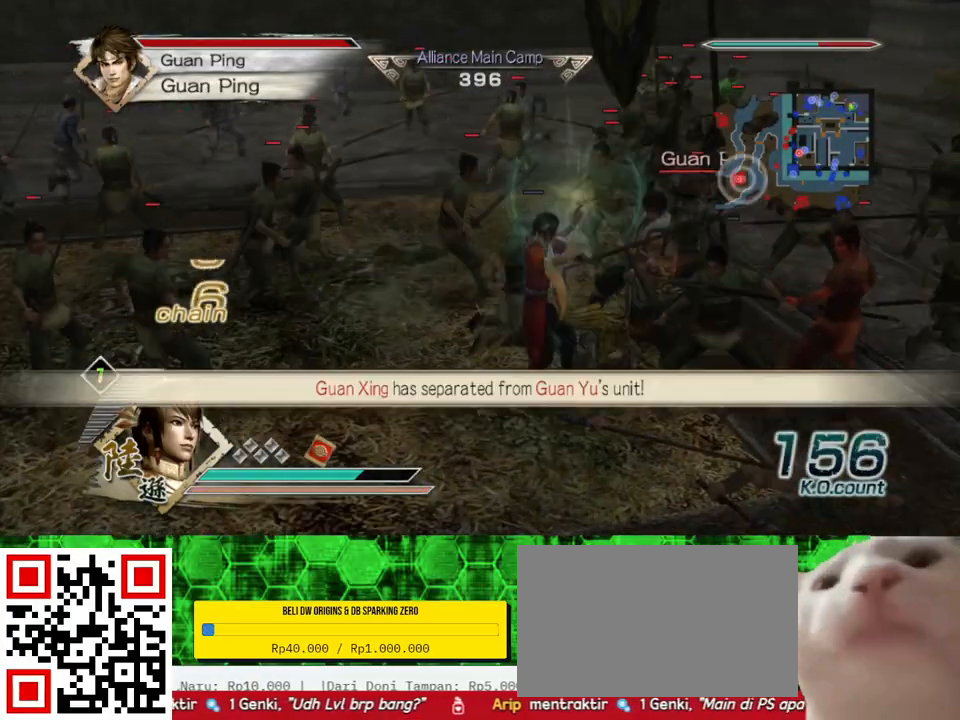
{"buttons": ["Y"], "left_stick": "up-right", "right_stick": "center", "events": [[133, "Y", "up"], [167, "left_stick", "up-right"], [200, "Y", "down"], [333, "Y", "up"], [400, "Y", "down"]]}
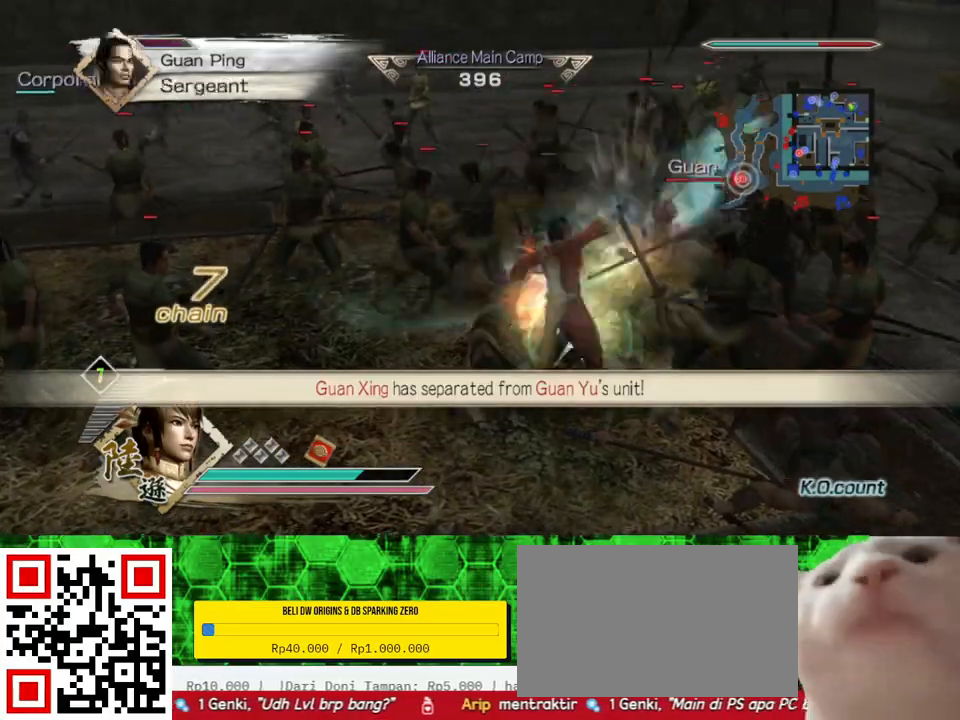
{"buttons": ["Y"], "left_stick": "up-right", "right_stick": "center", "events": [[33, "Y", "up"], [100, "Y", "down"], [233, "Y", "up"], [300, "Y", "down"], [433, "Y", "up"], [500, "Y", "down"]]}
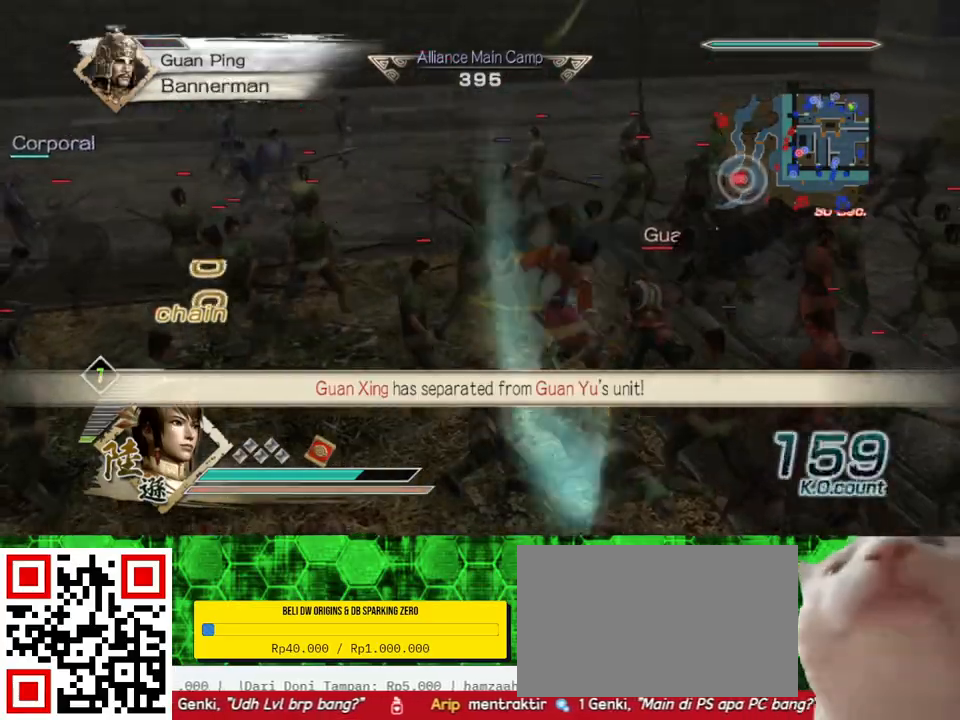
{"buttons": [], "left_stick": "up-right", "right_stick": "center", "events": [[133, "Y", "up"], [200, "Y", "down"], [333, "Y", "up"]]}
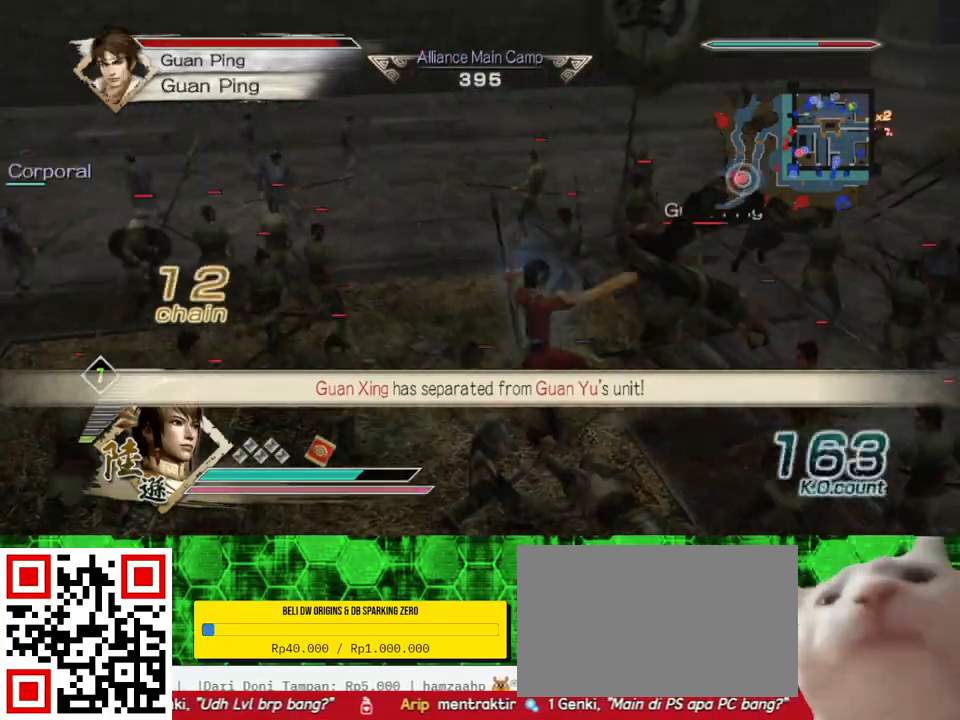
{"buttons": [], "left_stick": "up", "right_stick": "center", "events": [[167, "right_stick", "up-left"], [233, "right_stick", "left"], [267, "left_stick", "up"], [333, "right_stick", "center"]]}
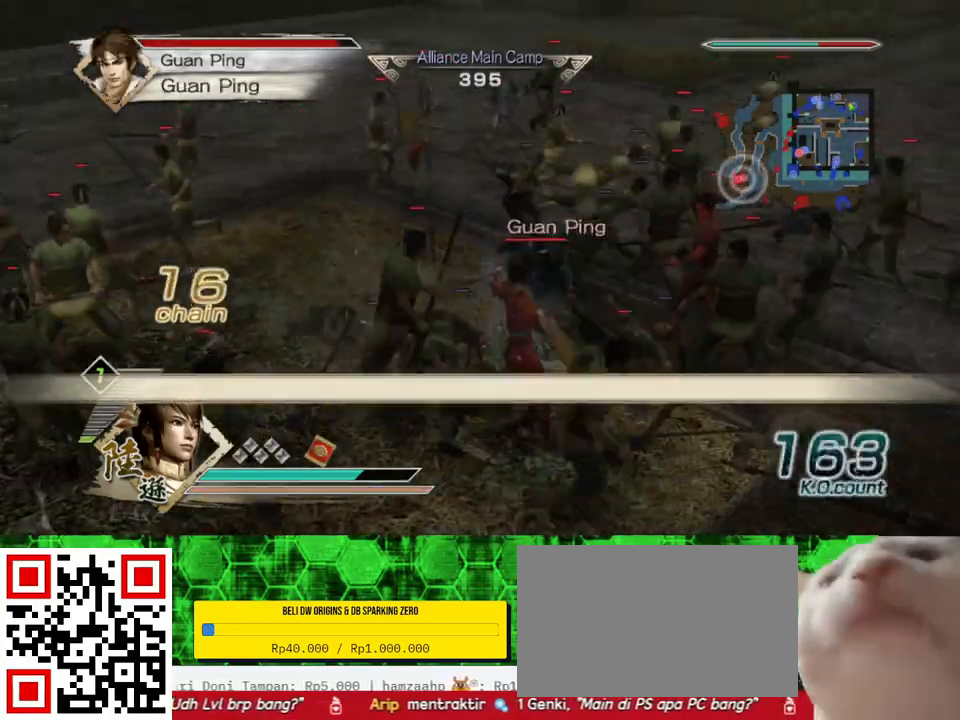
{"buttons": [], "left_stick": "center", "right_stick": "center", "events": [[167, "left_stick", "center"]]}
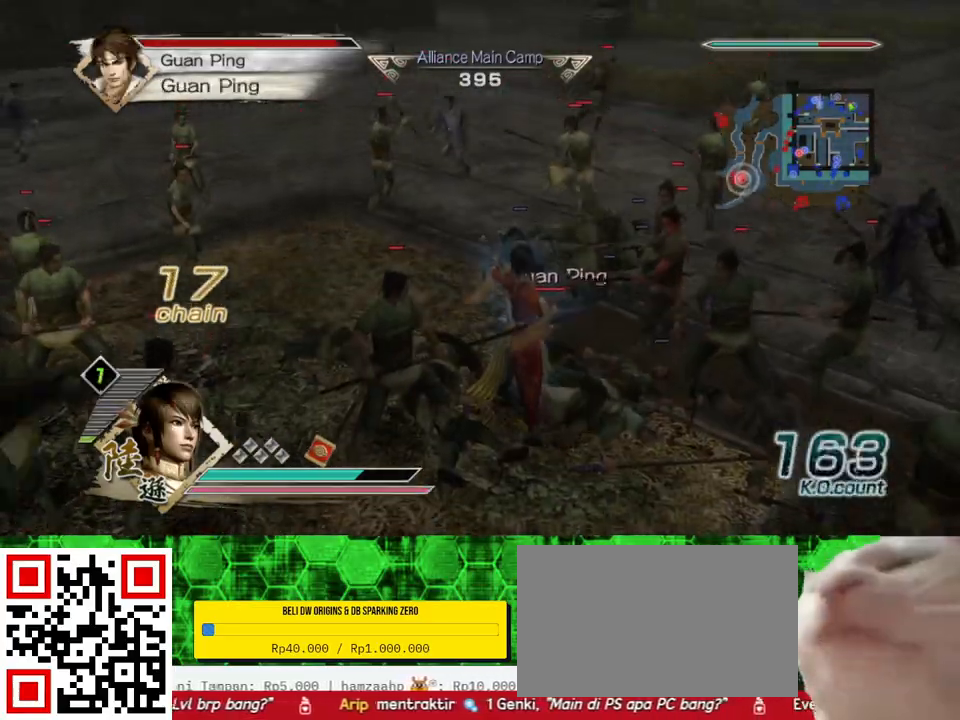
{"buttons": [], "left_stick": "center", "right_stick": "center", "events": []}
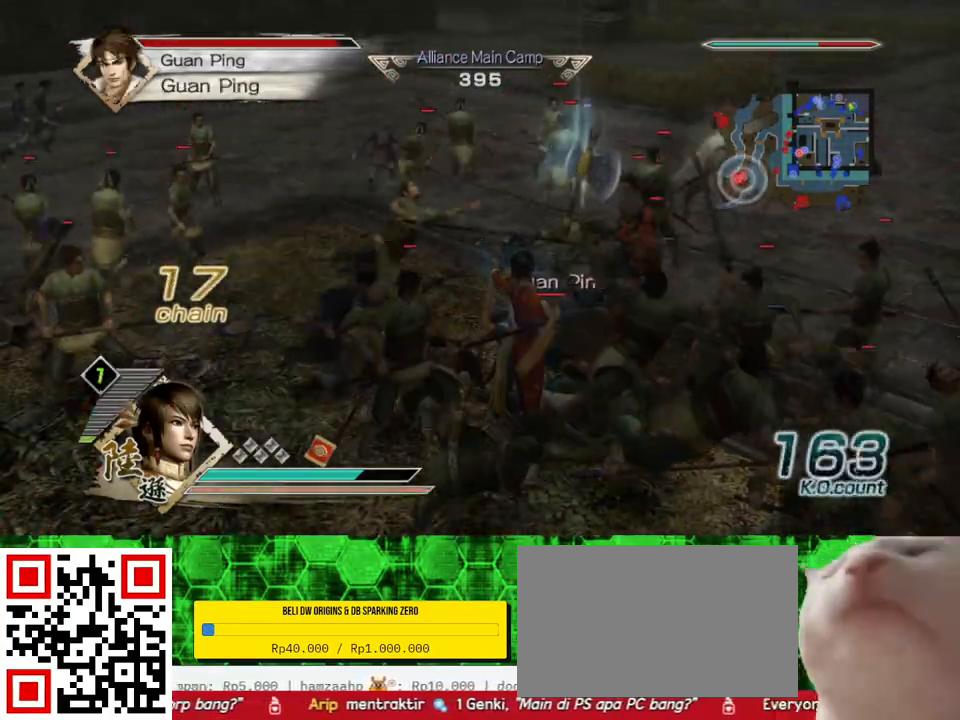
{"buttons": [], "left_stick": "center", "right_stick": "center", "events": [[67, "left_stick", "up-right"], [300, "left_stick", "center"]]}
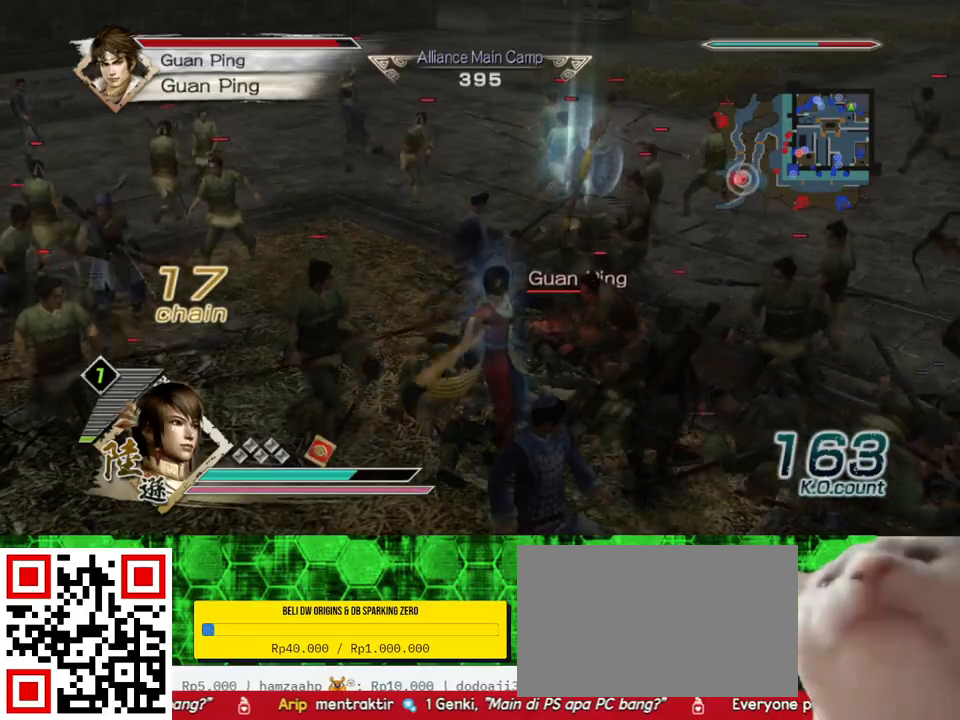
{"buttons": ["X"], "left_stick": "up", "right_stick": "center", "events": [[33, "X", "down"], [67, "X", "up"], [67, "left_stick", "up-right"], [100, "X", "down"], [133, "X", "up"], [233, "X", "down"], [267, "X", "up"], [300, "X", "down"], [333, "X", "up"], [367, "X", "down"], [400, "X", "up"], [433, "X", "down"], [467, "X", "up"], [467, "left_stick", "up"], [500, "X", "down"]]}
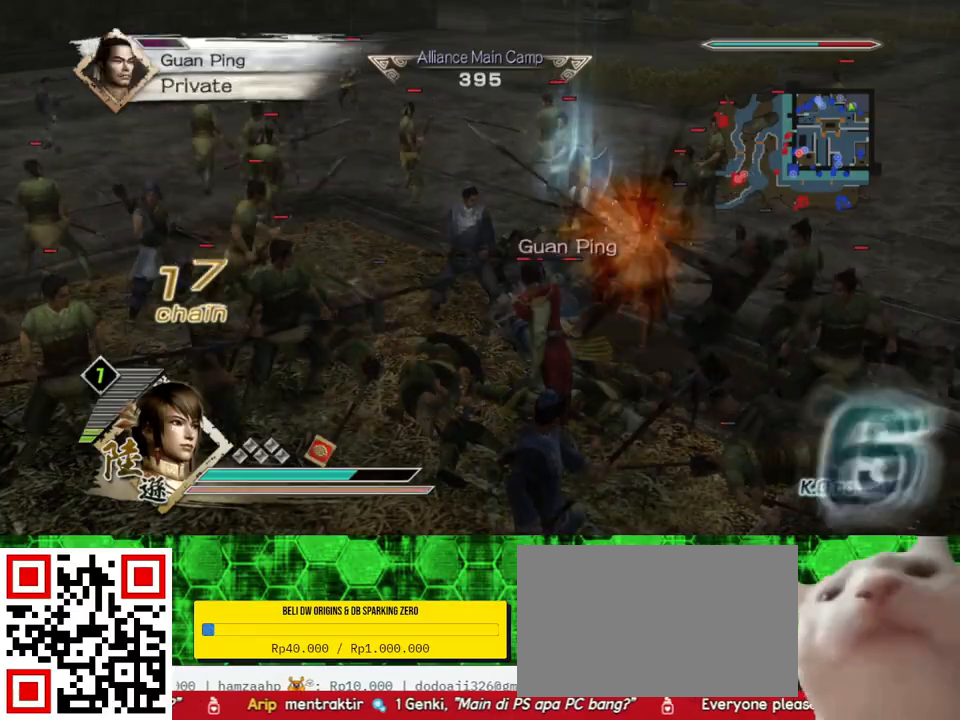
{"buttons": [], "left_stick": "up", "right_stick": "center", "events": [[33, "X", "up"], [67, "X", "down"], [100, "X", "up"], [133, "X", "down"], [167, "X", "up"], [200, "X", "down"], [233, "X", "up"], [267, "X", "down"], [333, "X", "up"], [367, "X", "down"], [400, "X", "up"], [467, "X", "down"], [500, "X", "up"]]}
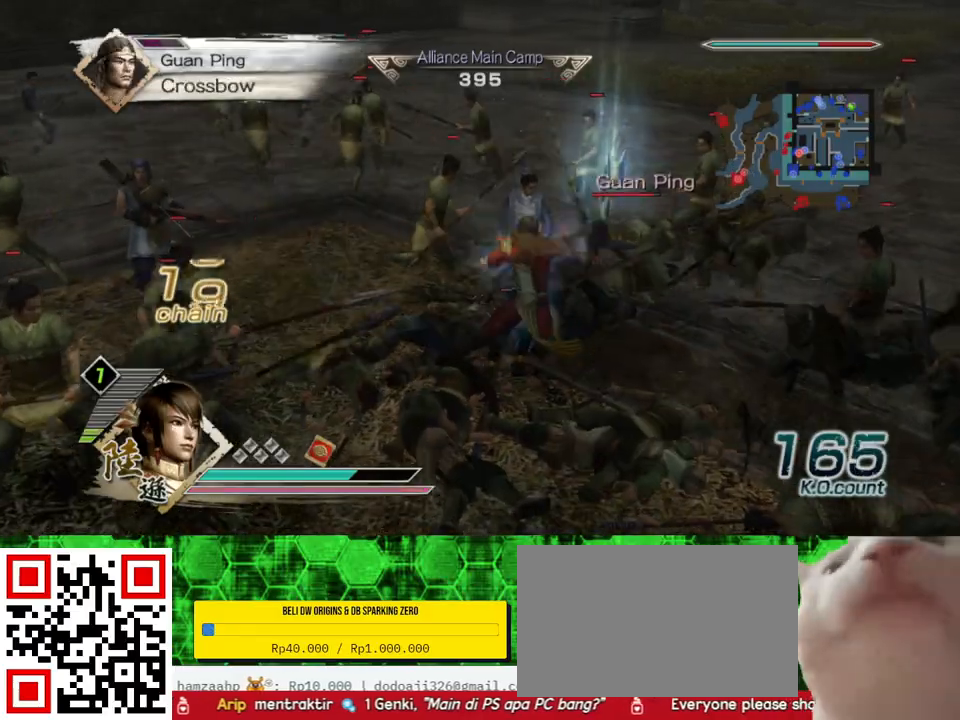
{"buttons": [], "left_stick": "up", "right_stick": "center", "events": [[33, "X", "down"], [100, "X", "up"], [100, "left_stick", "up-right"], [133, "X", "down"], [167, "X", "up"], [233, "X", "down"], [300, "X", "up"], [333, "X", "down"], [367, "X", "up"], [400, "X", "down"], [433, "X", "up"], [433, "left_stick", "up"], [467, "X", "down"], [500, "X", "up"]]}
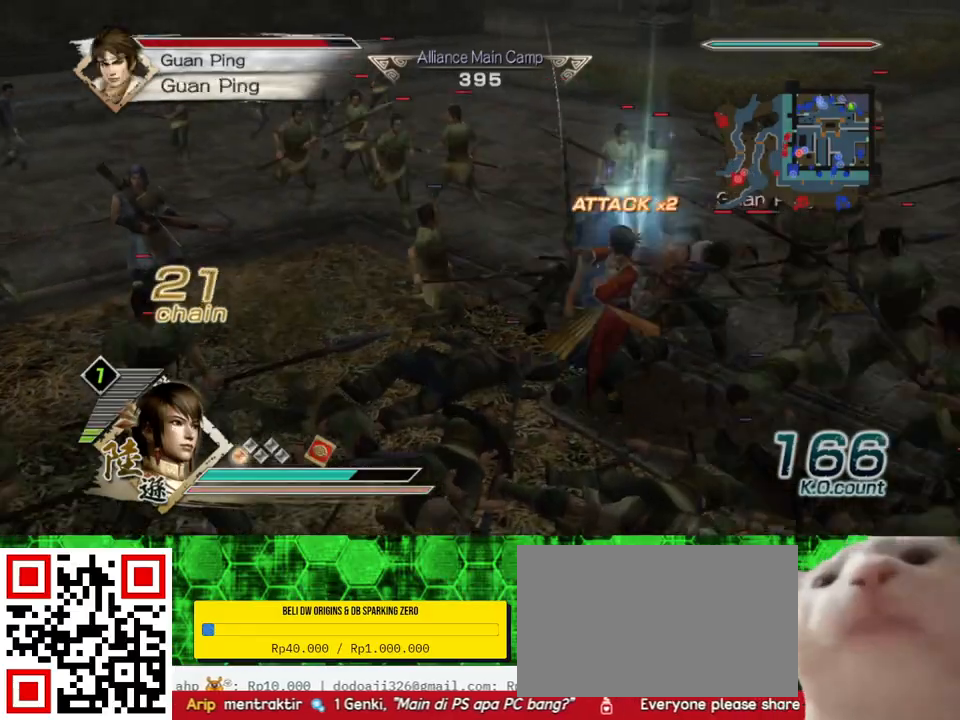
{"buttons": [], "left_stick": "right", "right_stick": "center", "events": [[33, "X", "down"], [67, "X", "up"], [100, "X", "down"], [133, "X", "up"], [133, "left_stick", "up-right"], [167, "X", "down"], [200, "X", "up"], [233, "X", "down"], [233, "left_stick", "right"], [267, "X", "up"], [300, "X", "down"], [333, "X", "up"], [367, "X", "down"], [400, "X", "up"], [433, "X", "down"], [467, "X", "up"]]}
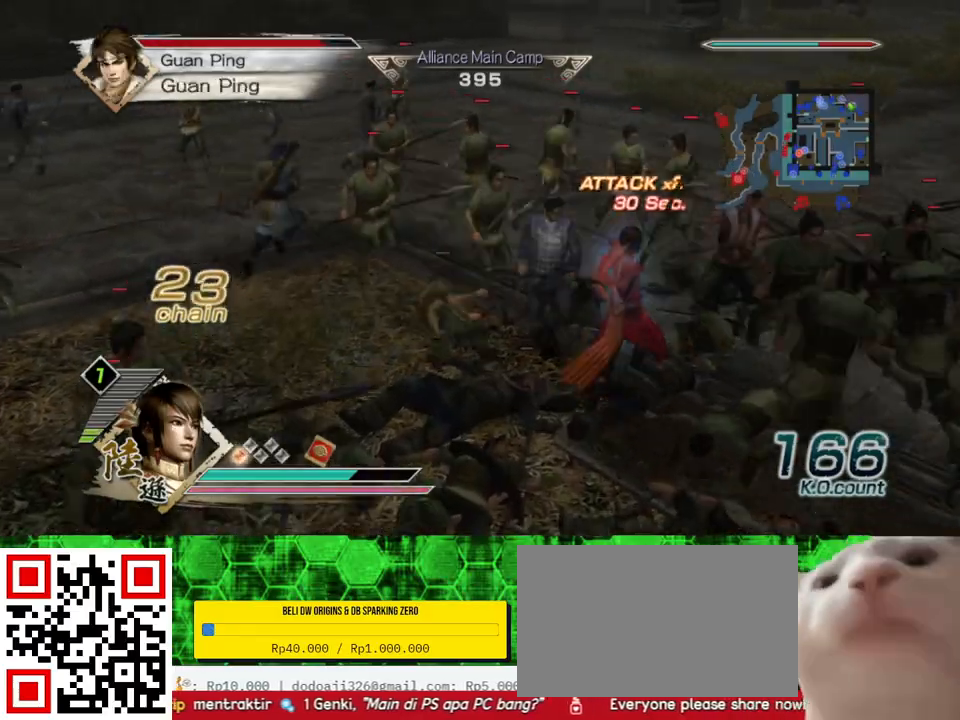
{"buttons": ["B"], "left_stick": "up-right", "right_stick": "center", "events": [[33, "left_stick", "up-right"], [67, "B", "down"]]}
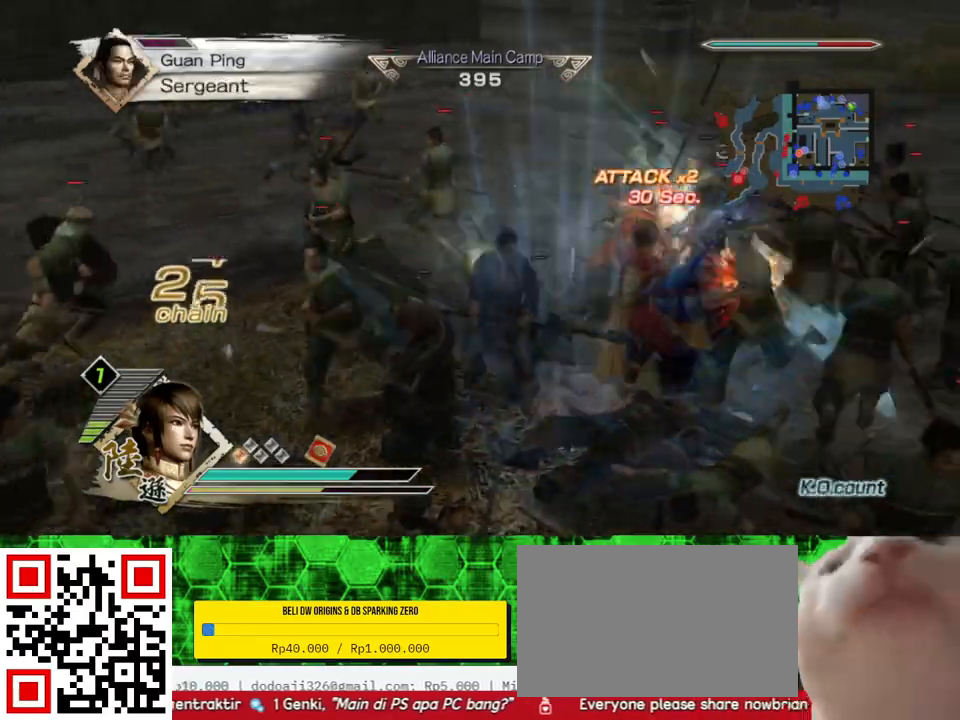
{"buttons": ["B"], "left_stick": "up", "right_stick": "center", "events": [[400, "left_stick", "up"]]}
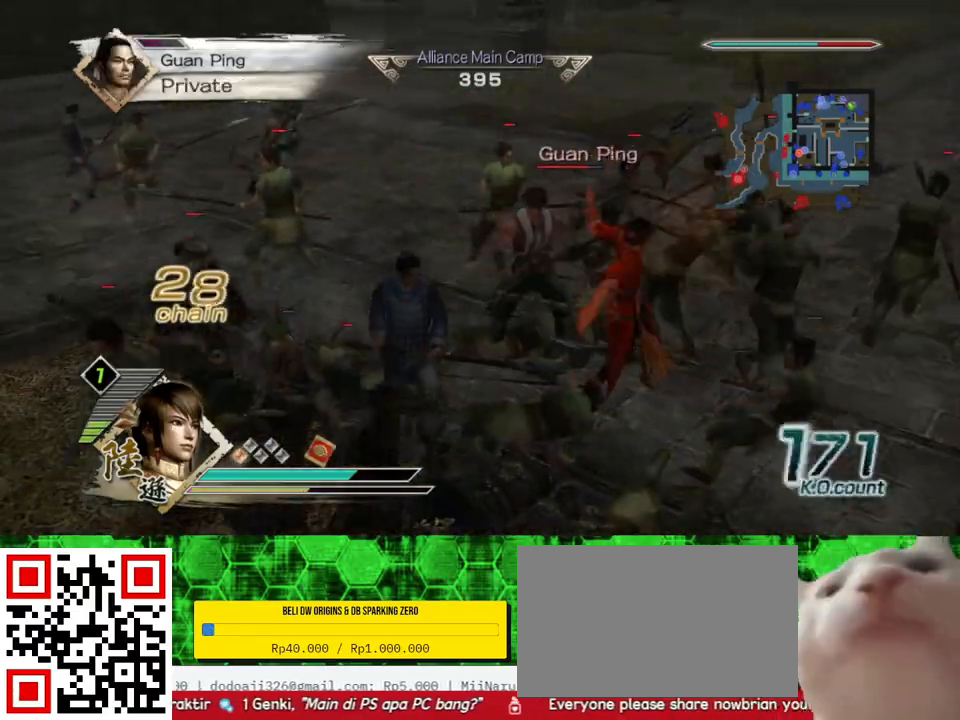
{"buttons": ["B"], "left_stick": "left", "right_stick": "center", "events": [[100, "left_stick", "up-left"], [200, "left_stick", "left"]]}
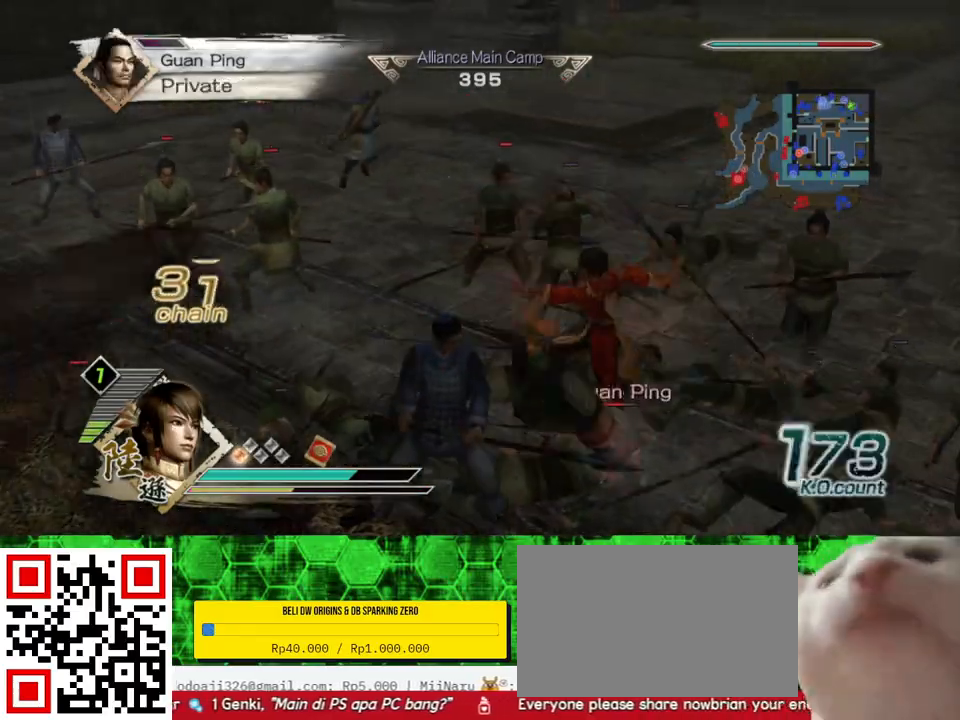
{"buttons": ["B"], "left_stick": "down-right", "right_stick": "center", "events": [[233, "left_stick", "down"], [467, "left_stick", "down-right"]]}
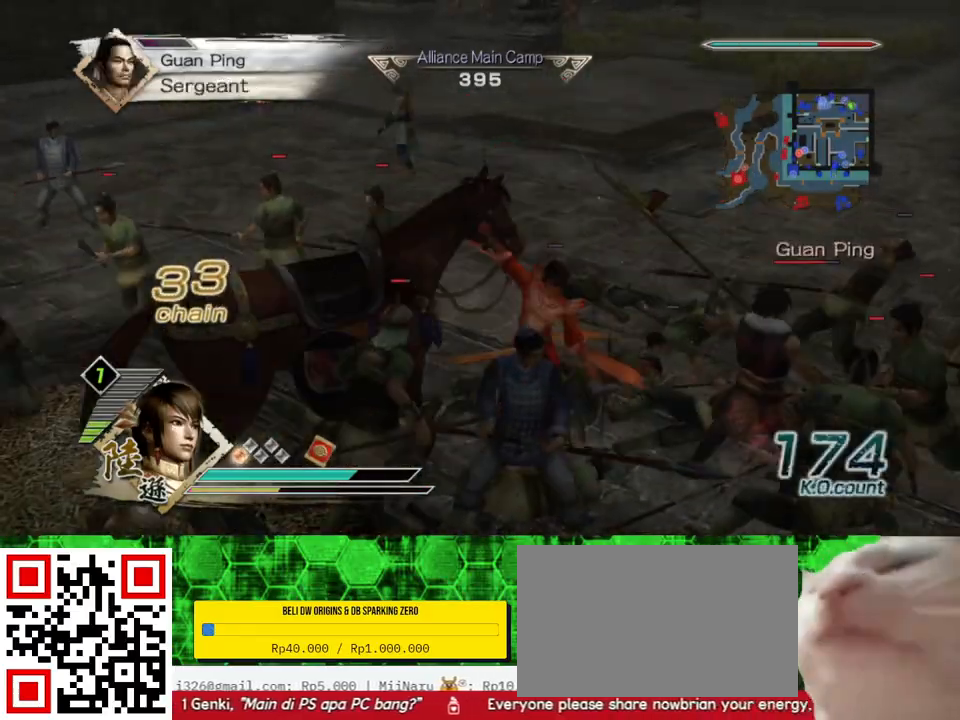
{"buttons": ["B"], "left_stick": "right", "right_stick": "center", "events": [[133, "left_stick", "right"]]}
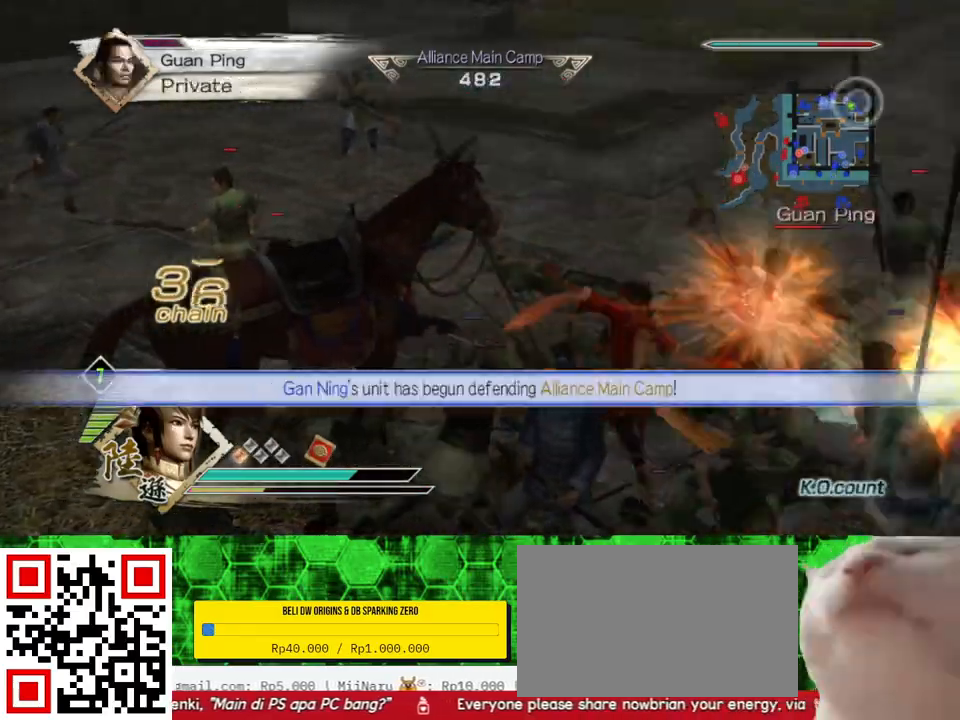
{"buttons": ["B"], "left_stick": "up", "right_stick": "center", "events": [[367, "left_stick", "up"]]}
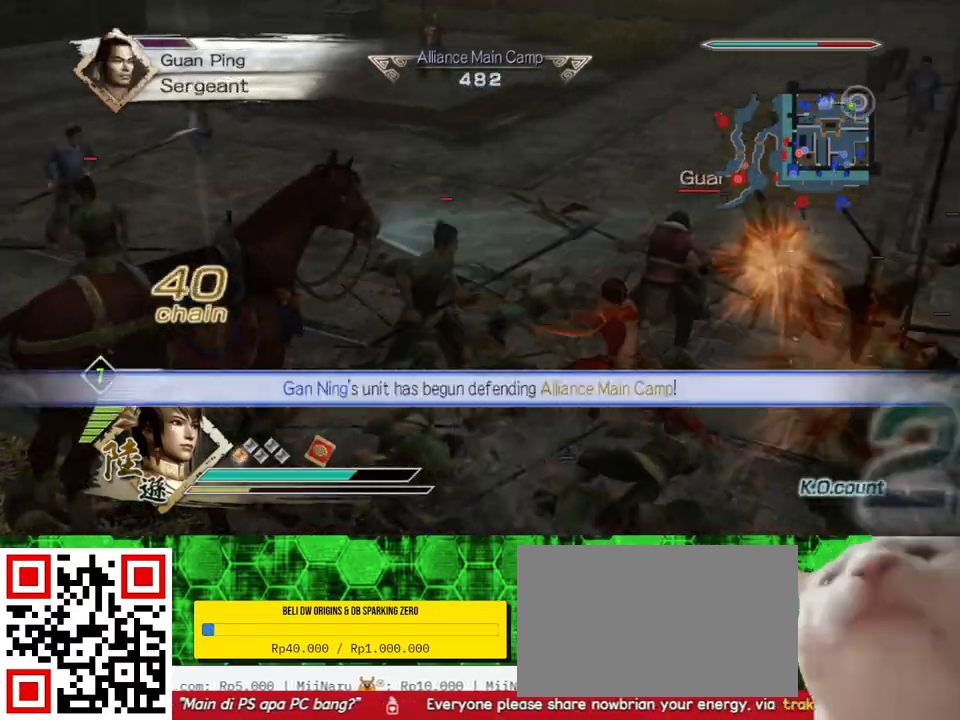
{"buttons": ["B"], "left_stick": "up", "right_stick": "center", "events": []}
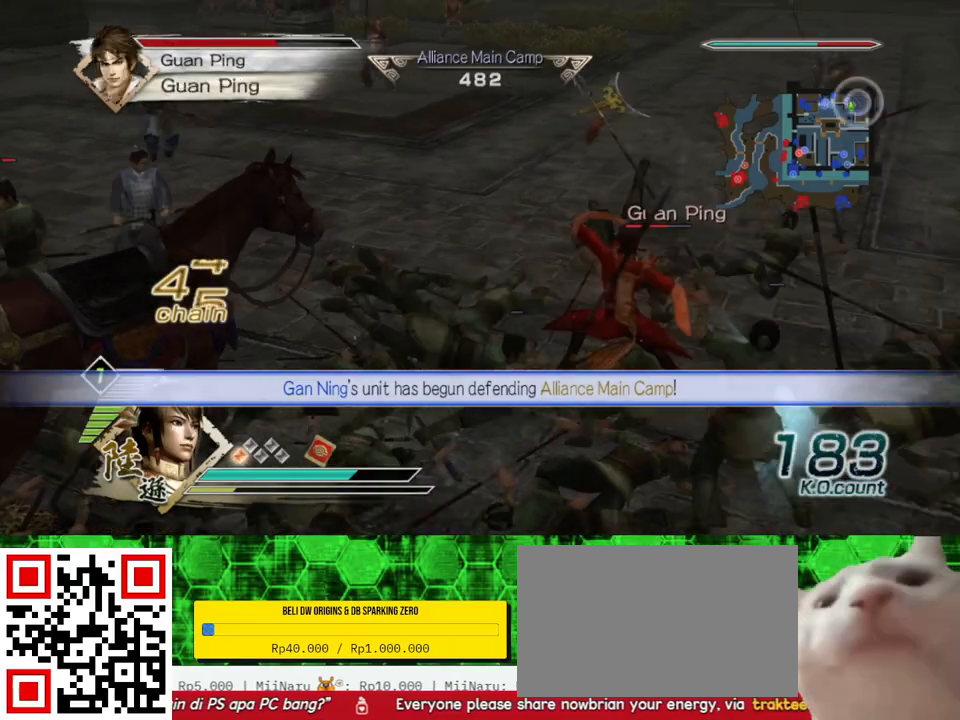
{"buttons": ["B"], "left_stick": "up", "right_stick": "center", "events": []}
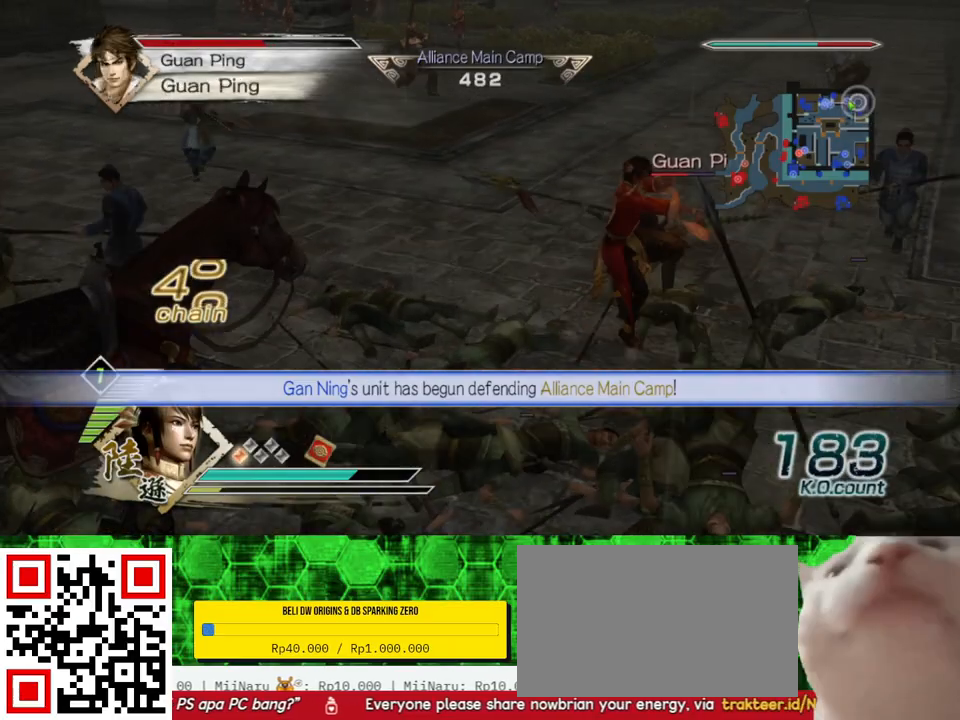
{"buttons": ["B"], "left_stick": "up-right", "right_stick": "center", "events": [[233, "left_stick", "up-right"]]}
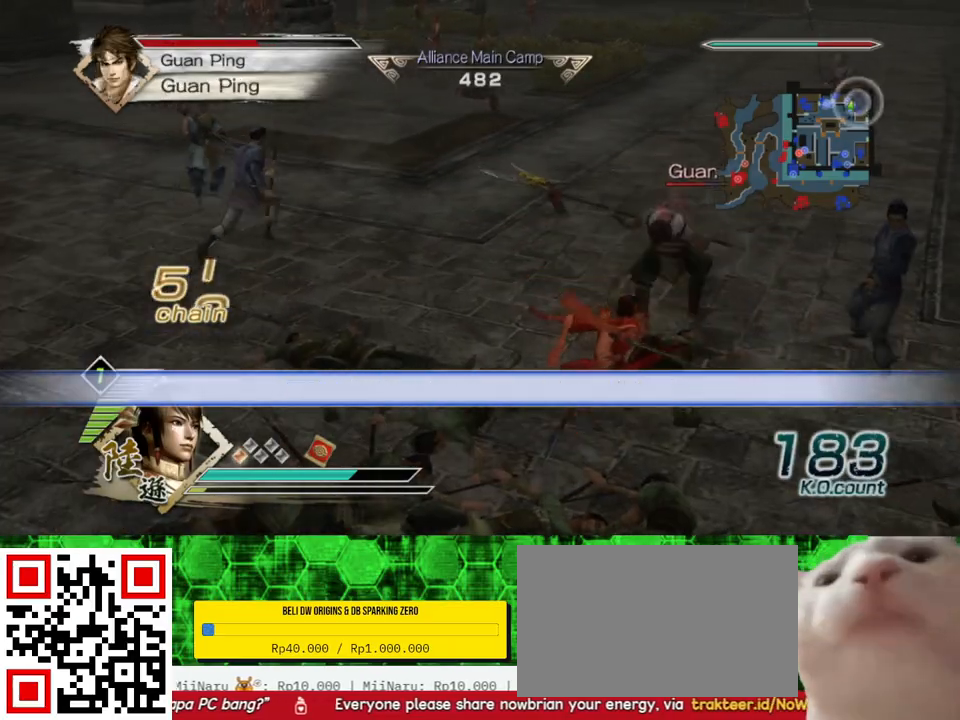
{"buttons": ["B"], "left_stick": "up", "right_stick": "center", "events": [[33, "left_stick", "up"]]}
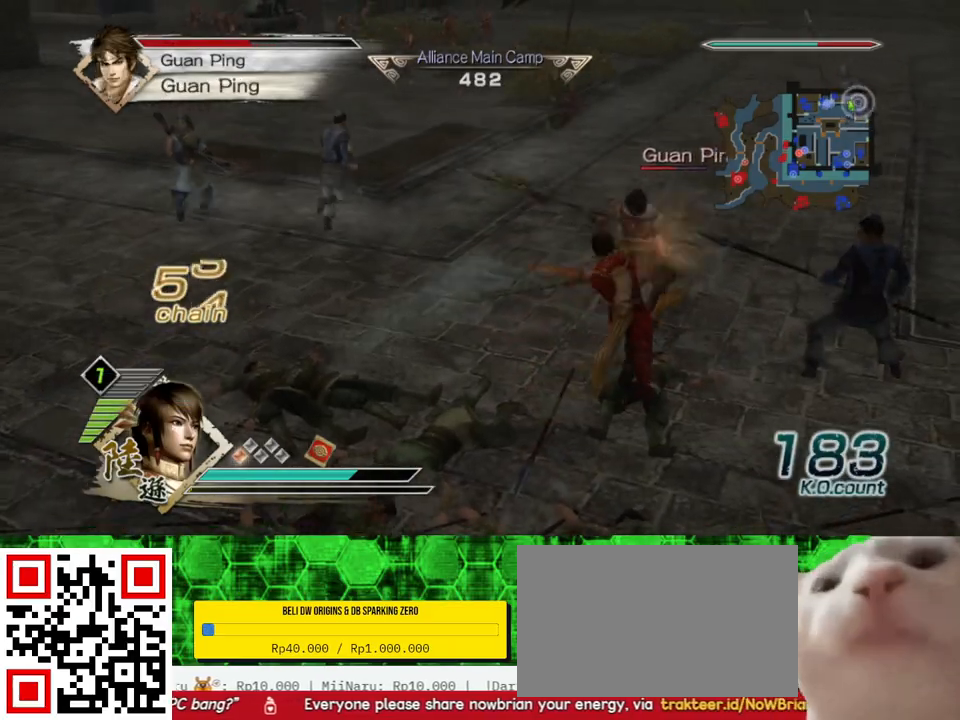
{"buttons": ["B"], "left_stick": "up", "right_stick": "center", "events": []}